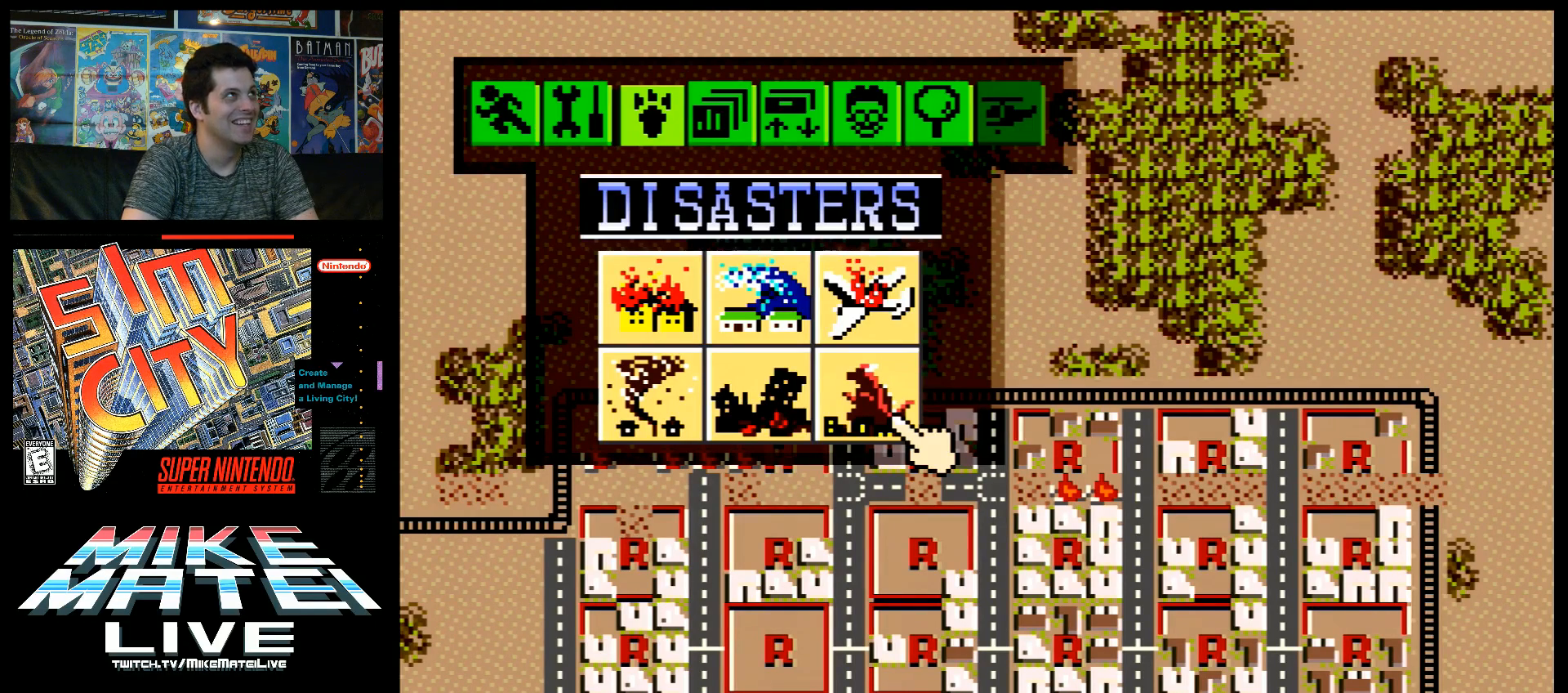
Gameplay with a controller (Nintendo layout); each line is a JSON object with the inputs held at the frame after it. "events" lists button and stick changes between this image and that frame as [ms after this image, input, new state], when the widget could be followed in between. Not read: L3 R3.
{"buttons": [], "events": [[167, "X", "down"], [267, "X", "up"]]}
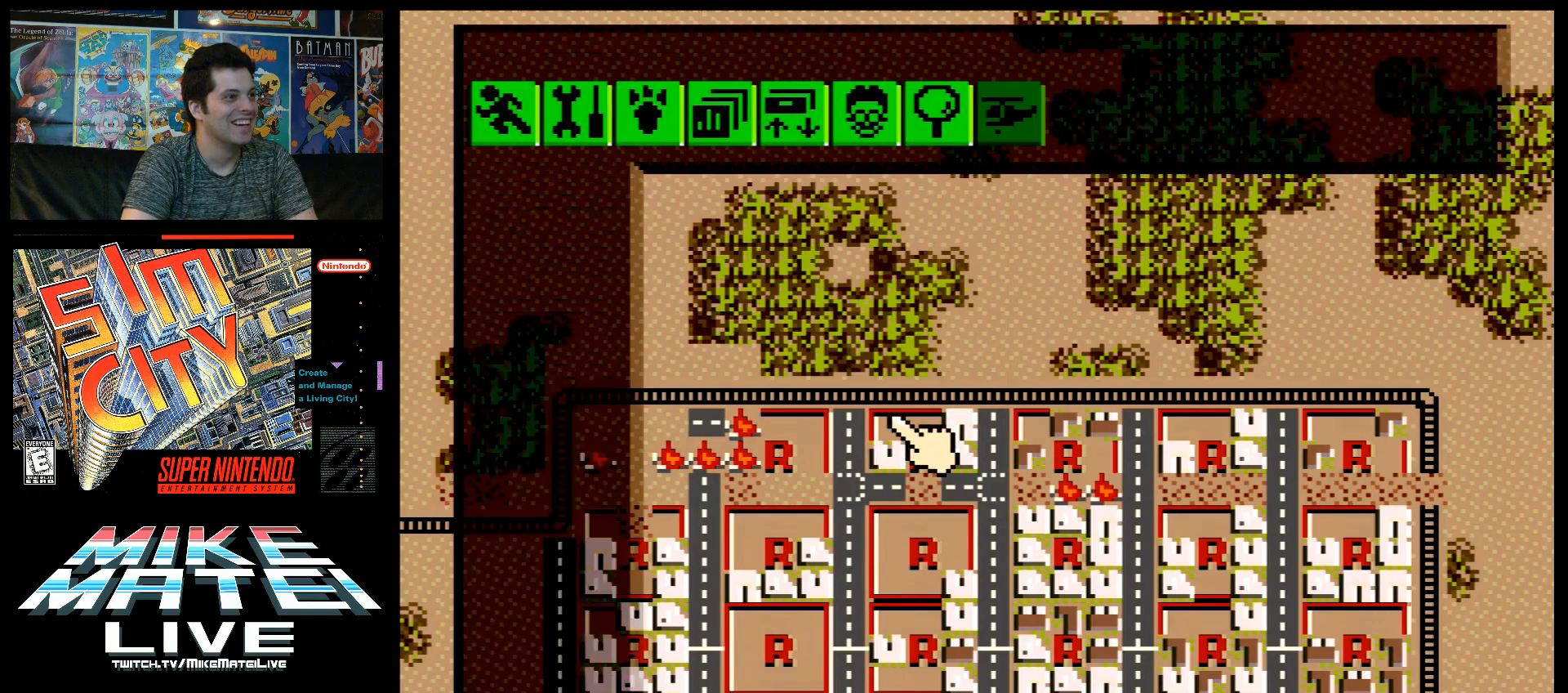
{"buttons": [], "events": []}
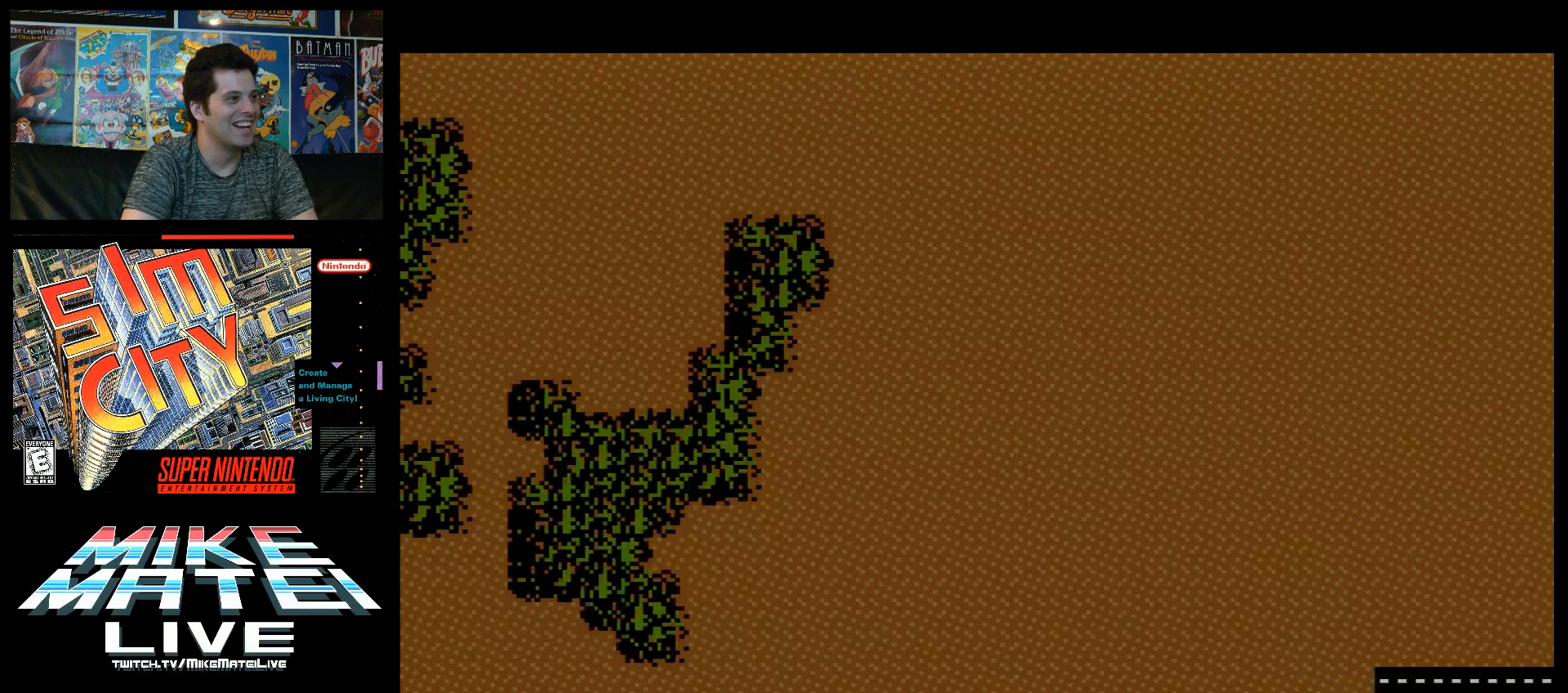
{"buttons": [], "events": []}
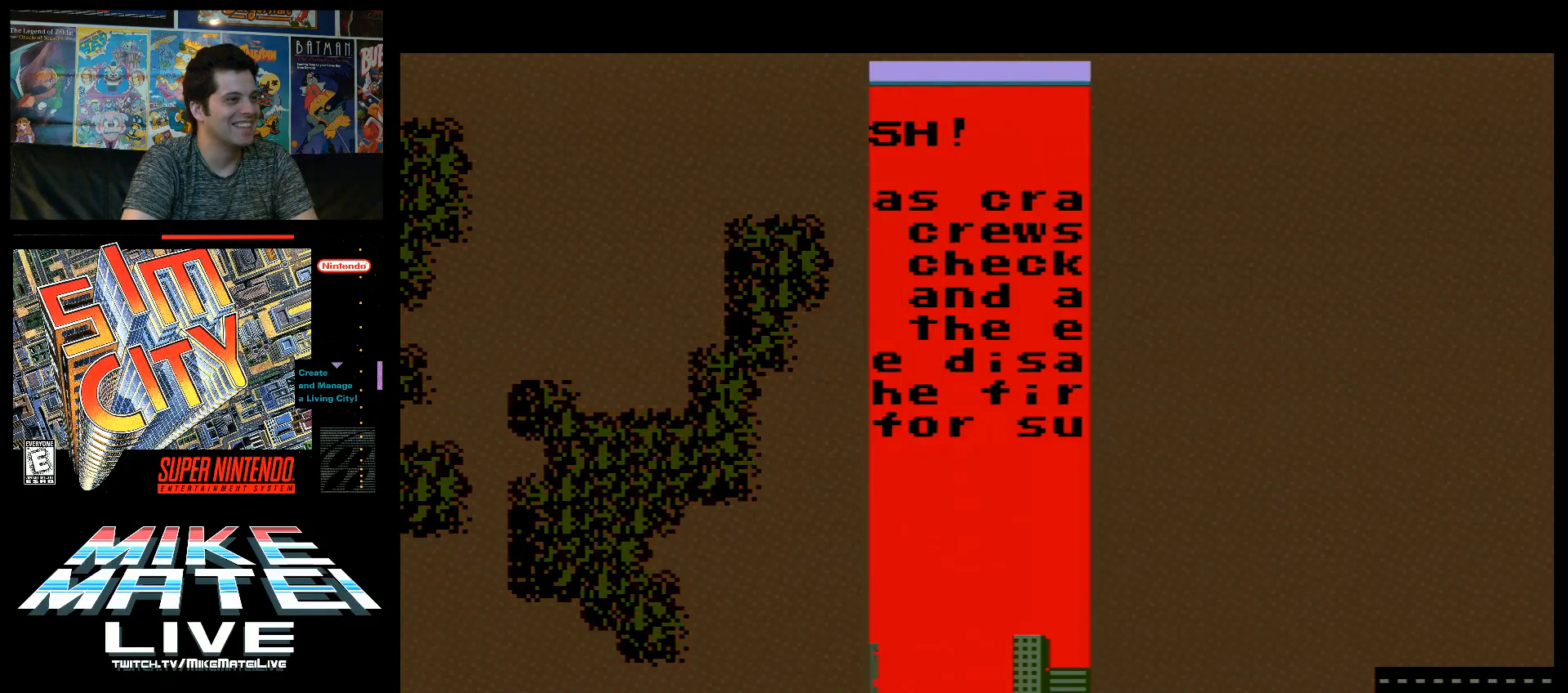
{"buttons": [], "events": []}
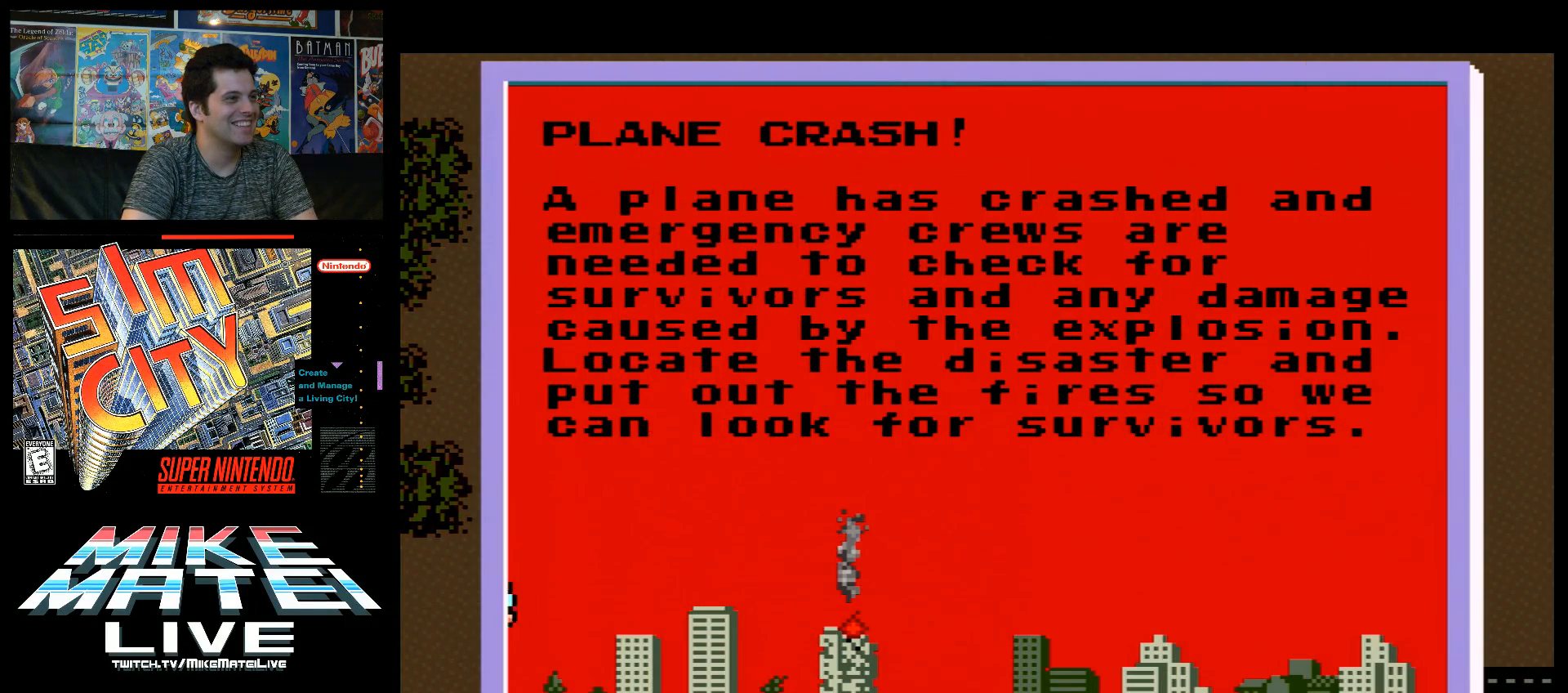
{"buttons": [], "events": []}
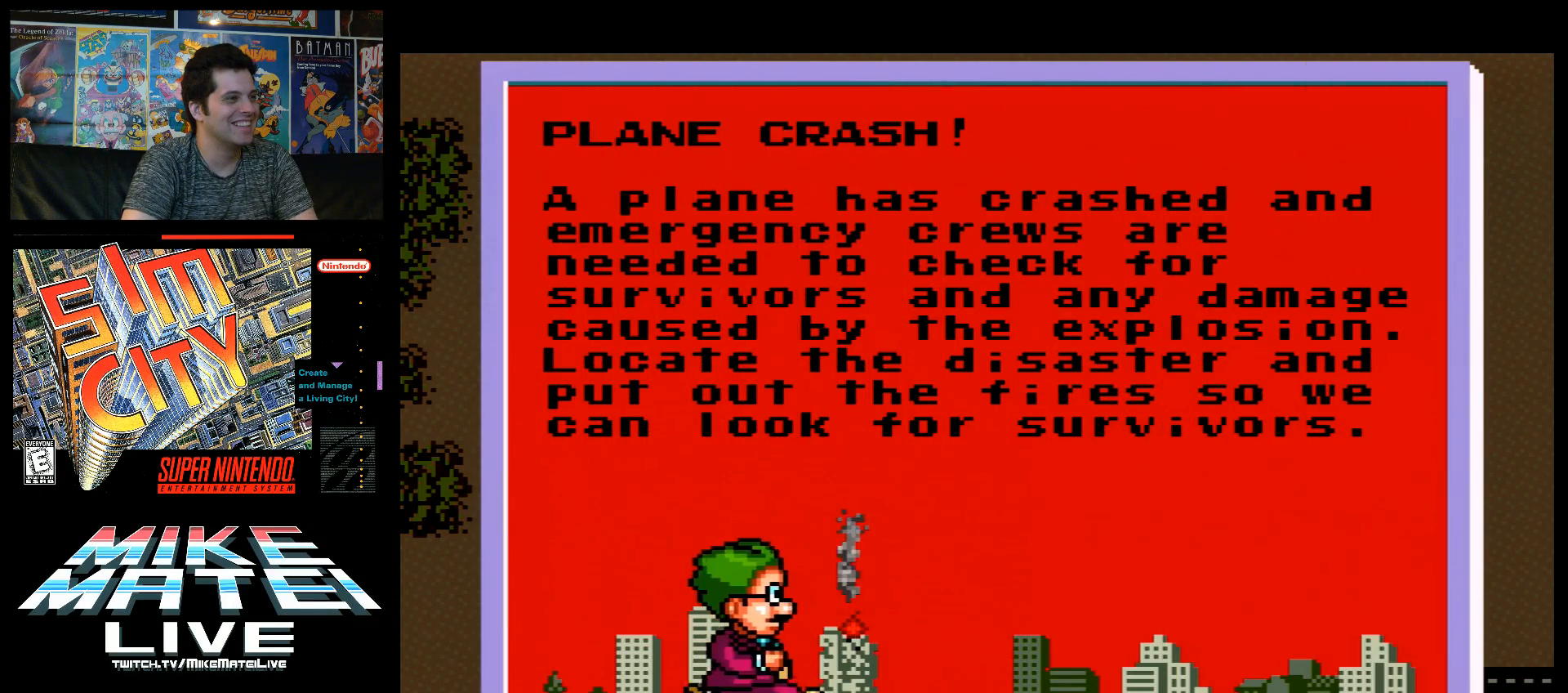
{"buttons": [], "events": []}
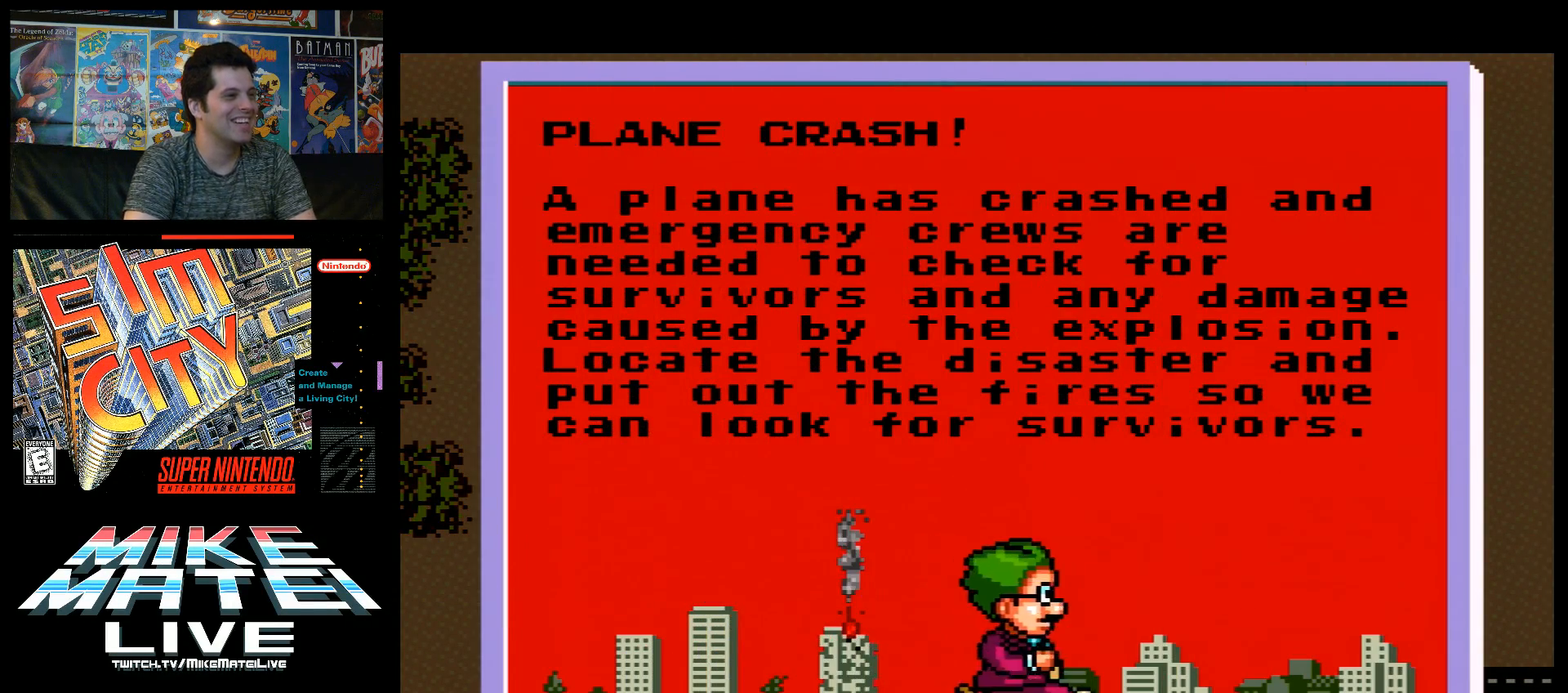
{"buttons": [], "events": []}
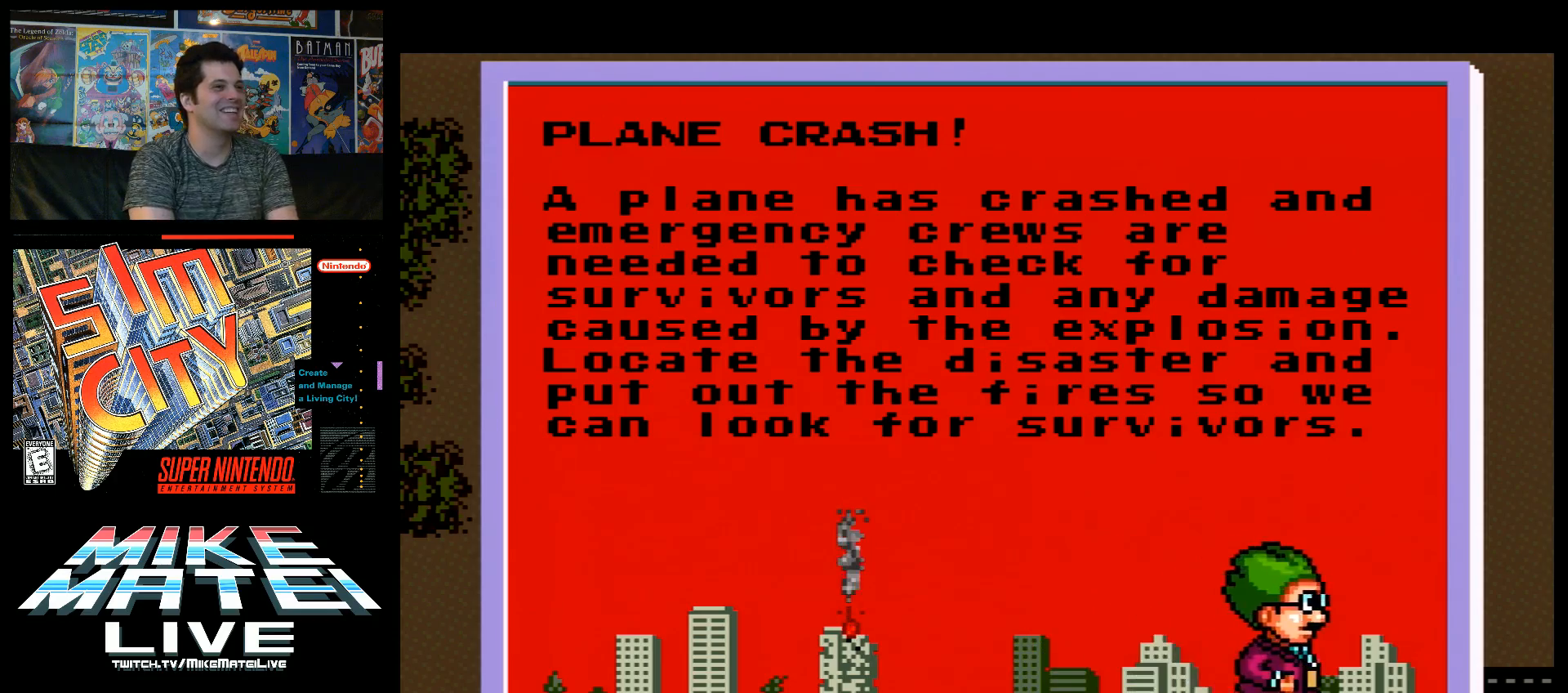
{"buttons": [], "events": []}
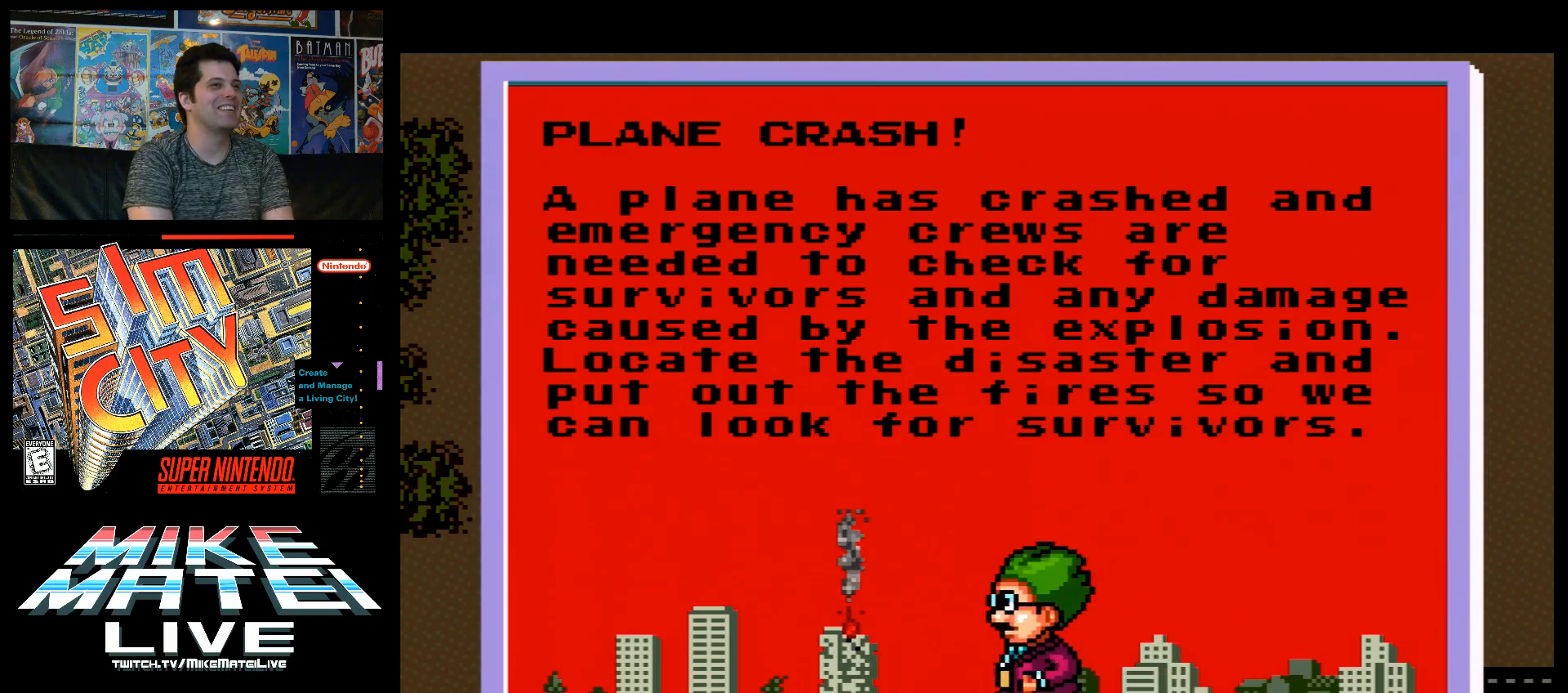
{"buttons": [], "events": []}
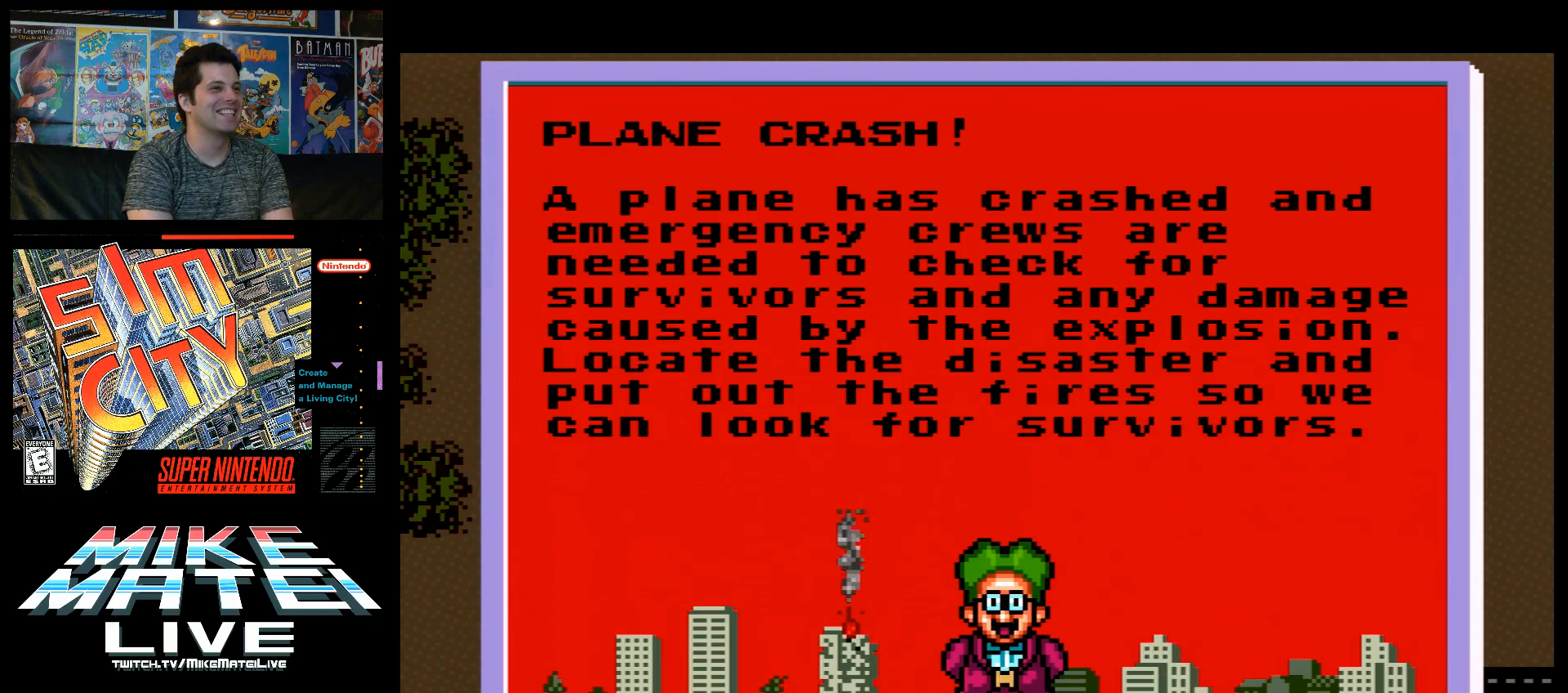
{"buttons": [], "events": [[200, "B", "down"], [317, "B", "up"]]}
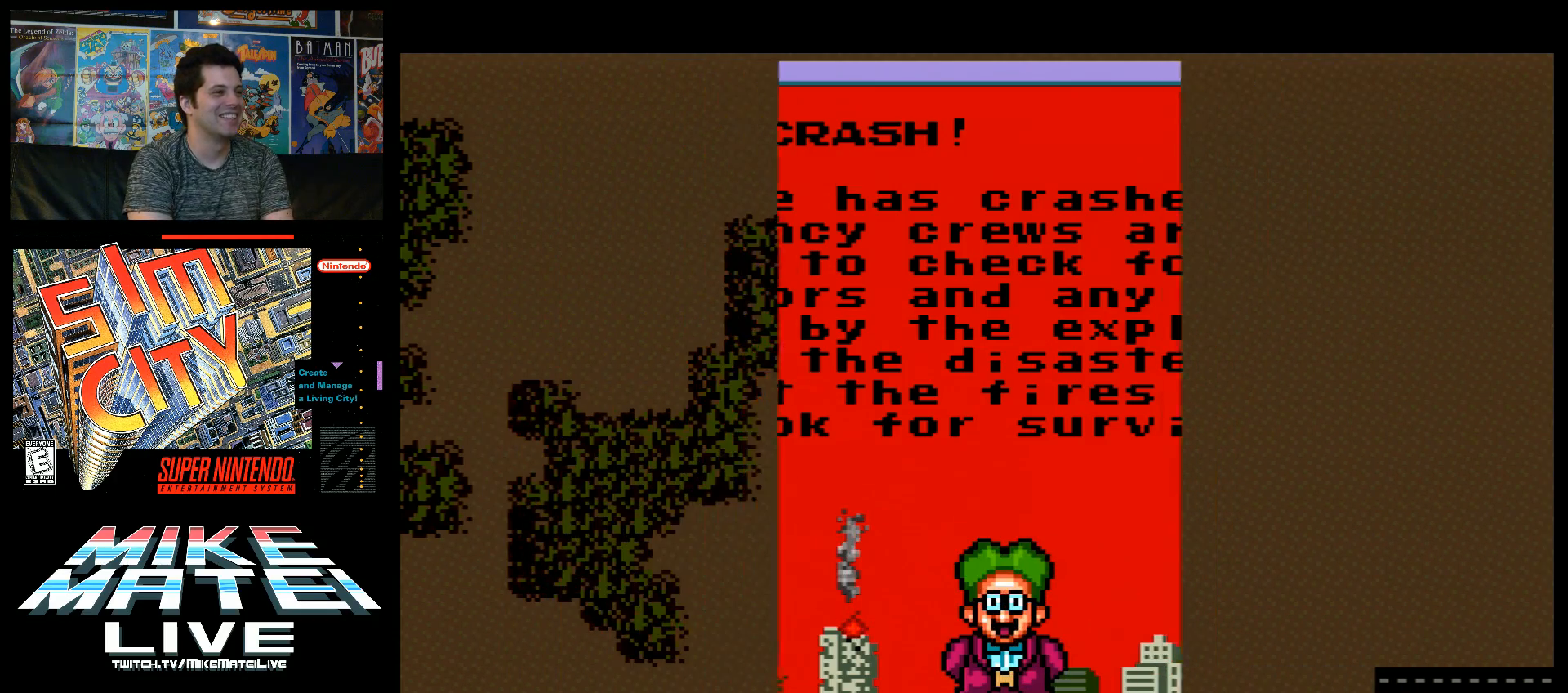
{"buttons": [], "events": []}
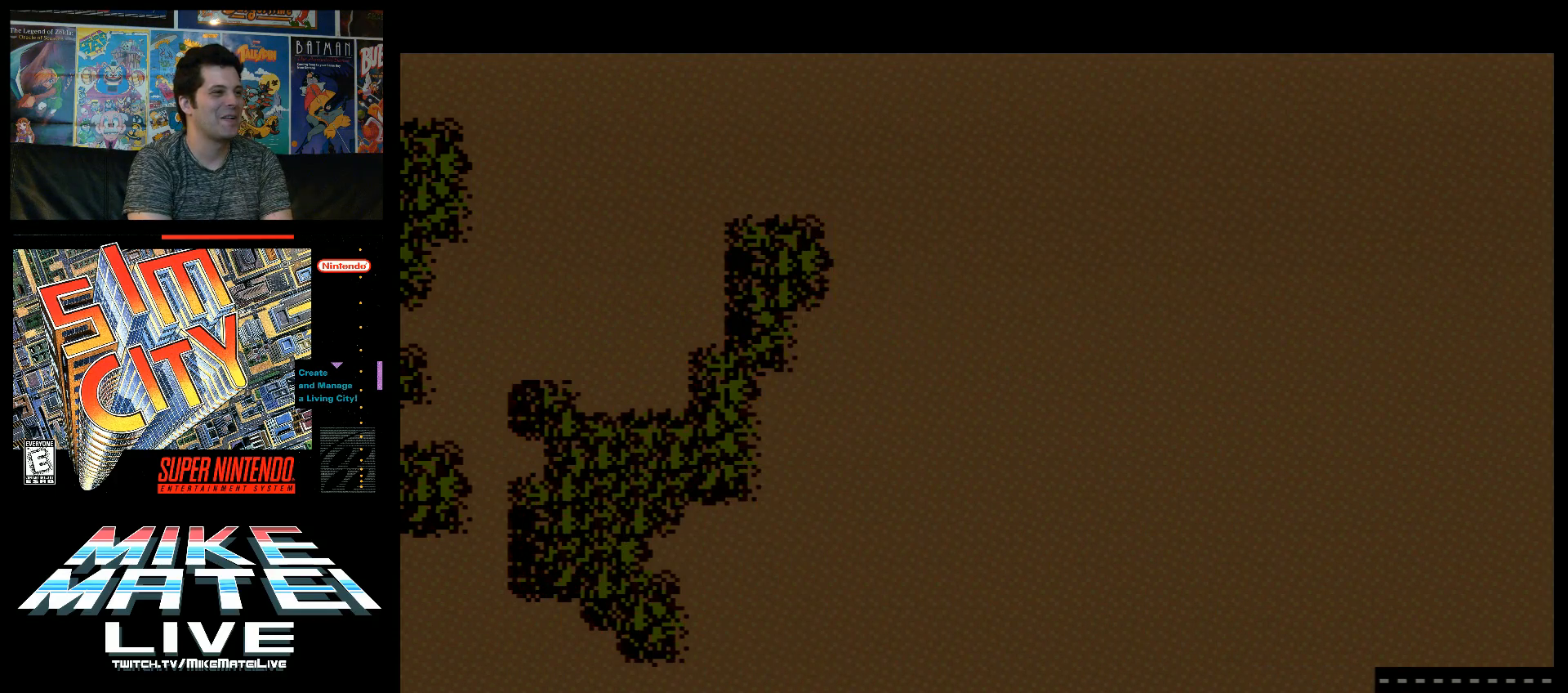
{"buttons": [], "events": []}
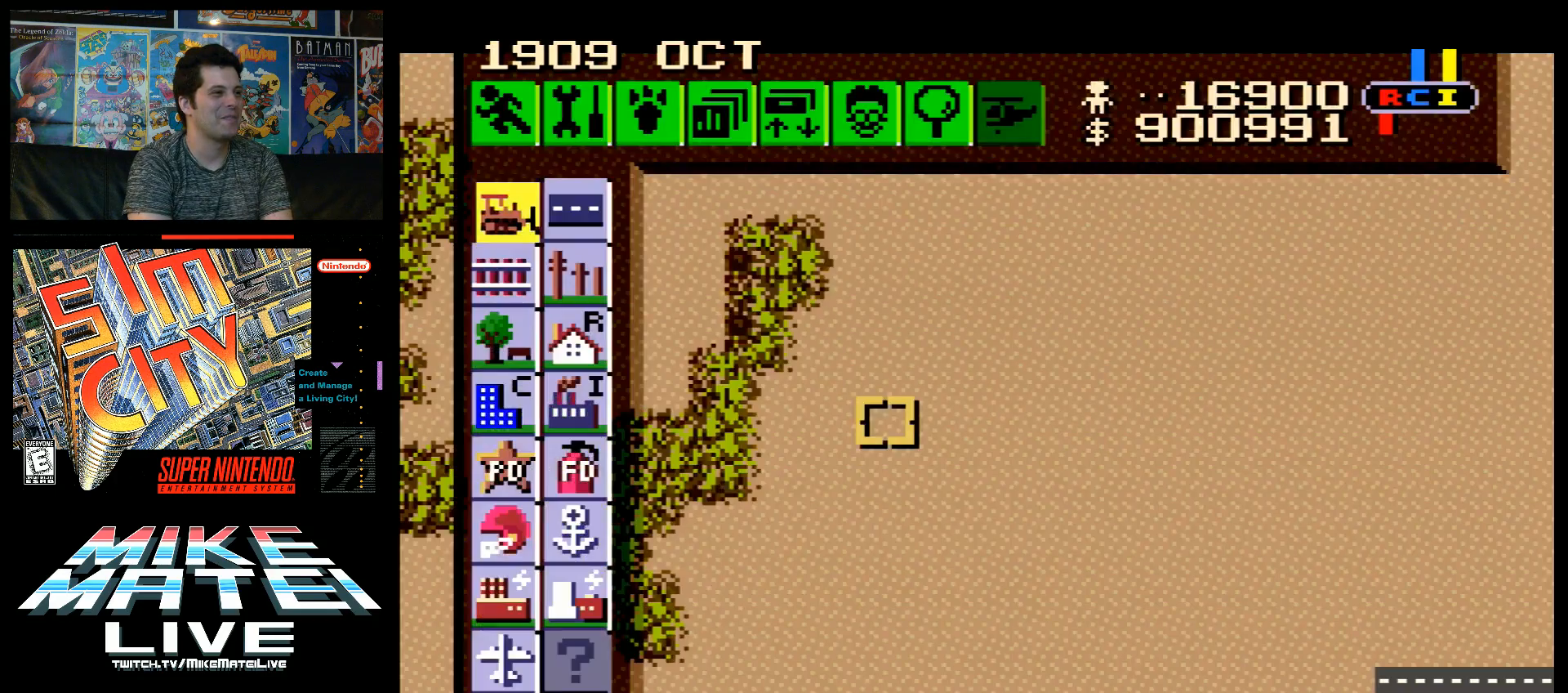
{"buttons": ["DPAD_DOWN"], "events": [[417, "DPAD_DOWN", "down"]]}
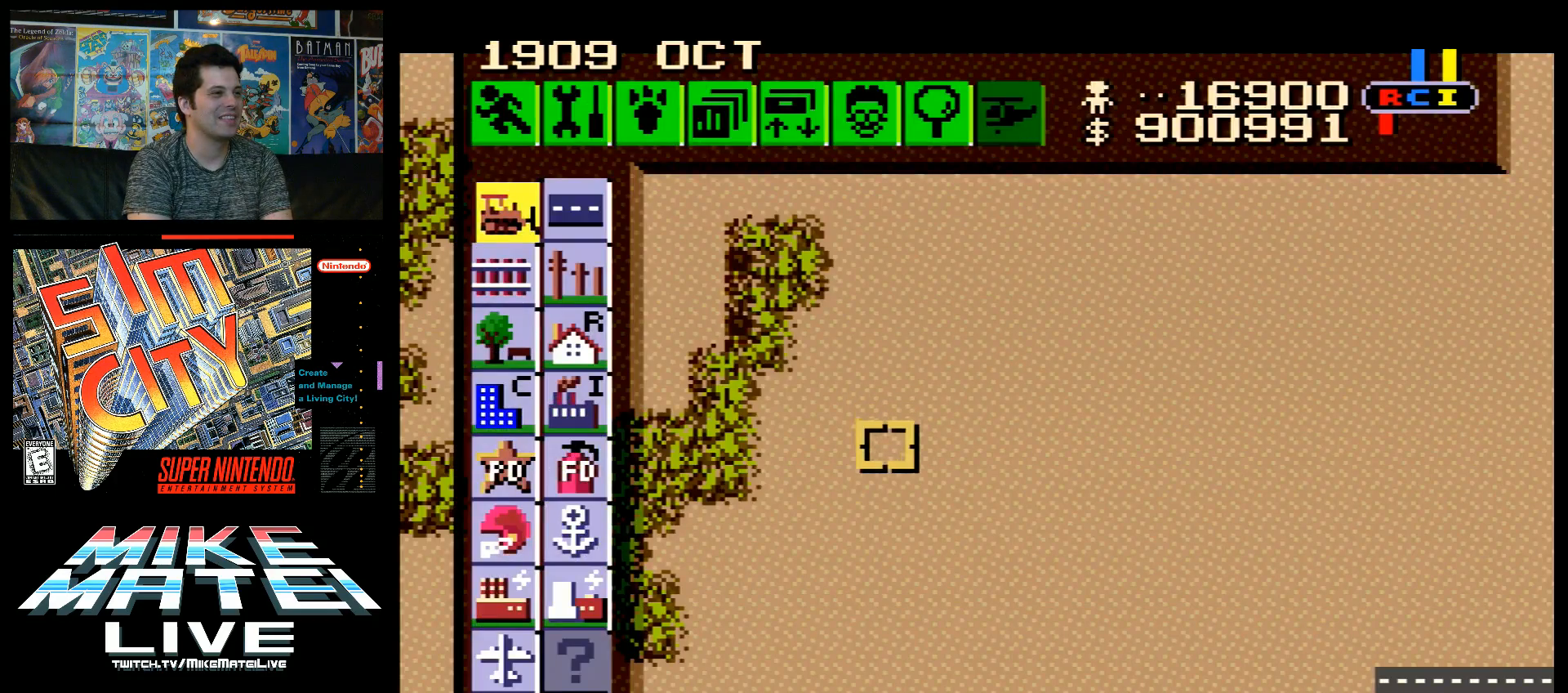
{"buttons": ["A", "DPAD_DOWN", "DPAD_LEFT"], "events": [[317, "DPAD_LEFT", "down"], [400, "A", "down"]]}
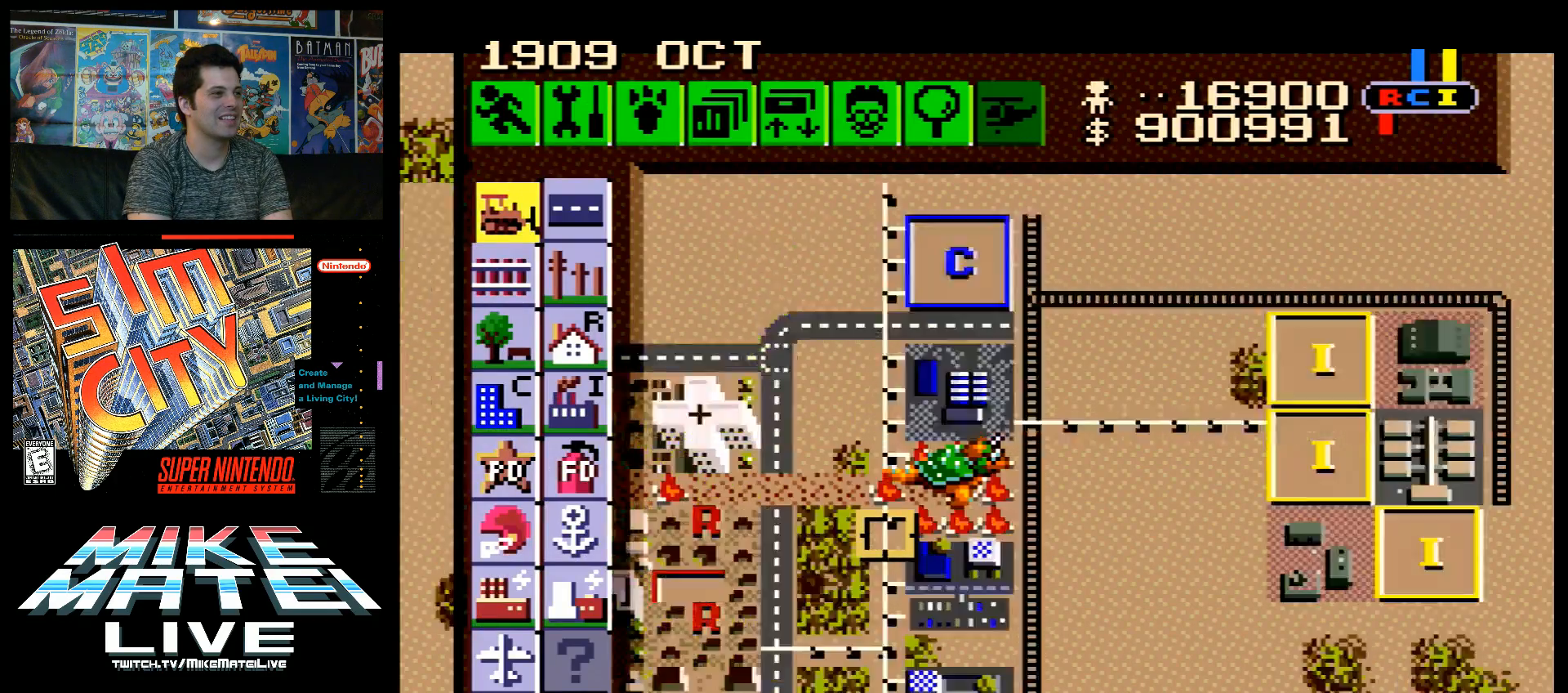
{"buttons": [], "events": [[233, "DPAD_LEFT", "up"], [300, "DPAD_DOWN", "up"], [317, "A", "up"]]}
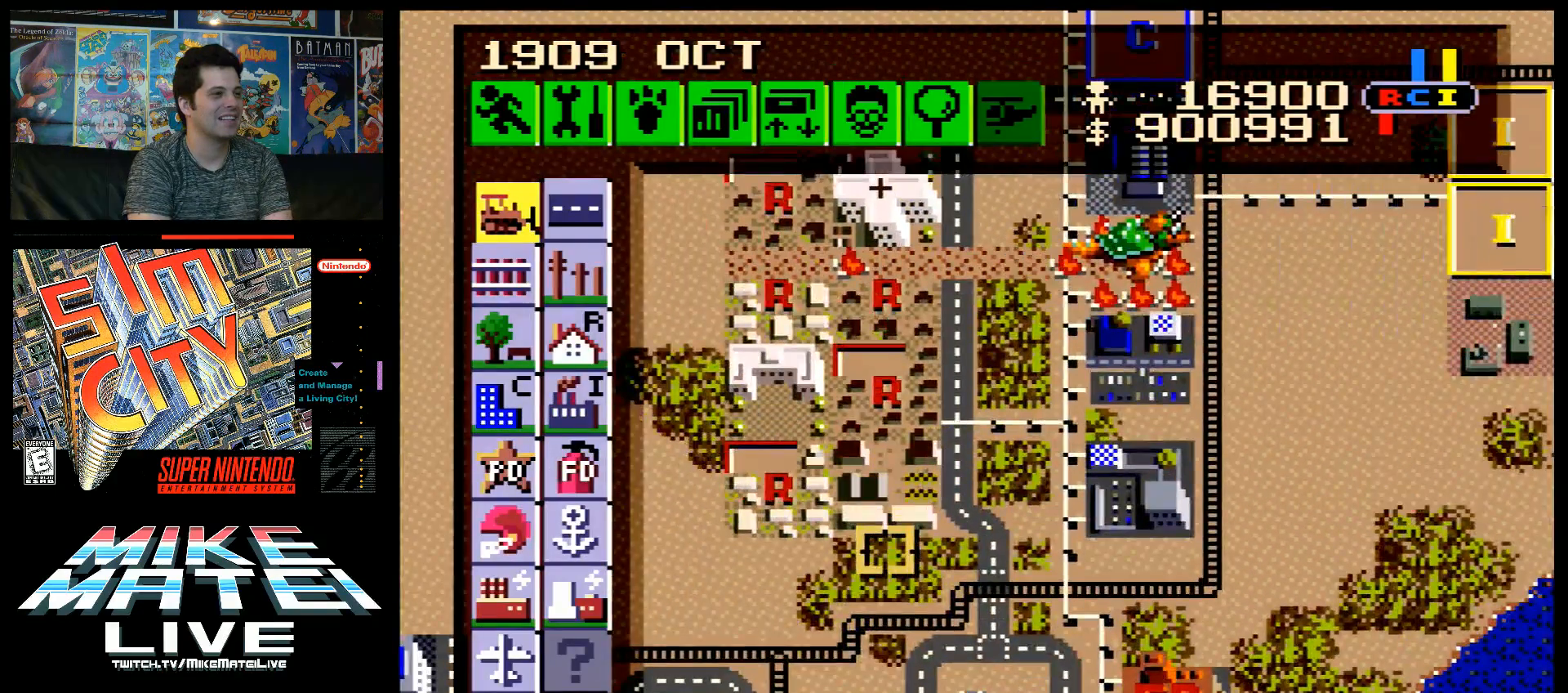
{"buttons": ["A", "DPAD_LEFT"], "events": [[383, "A", "down"], [383, "DPAD_LEFT", "down"]]}
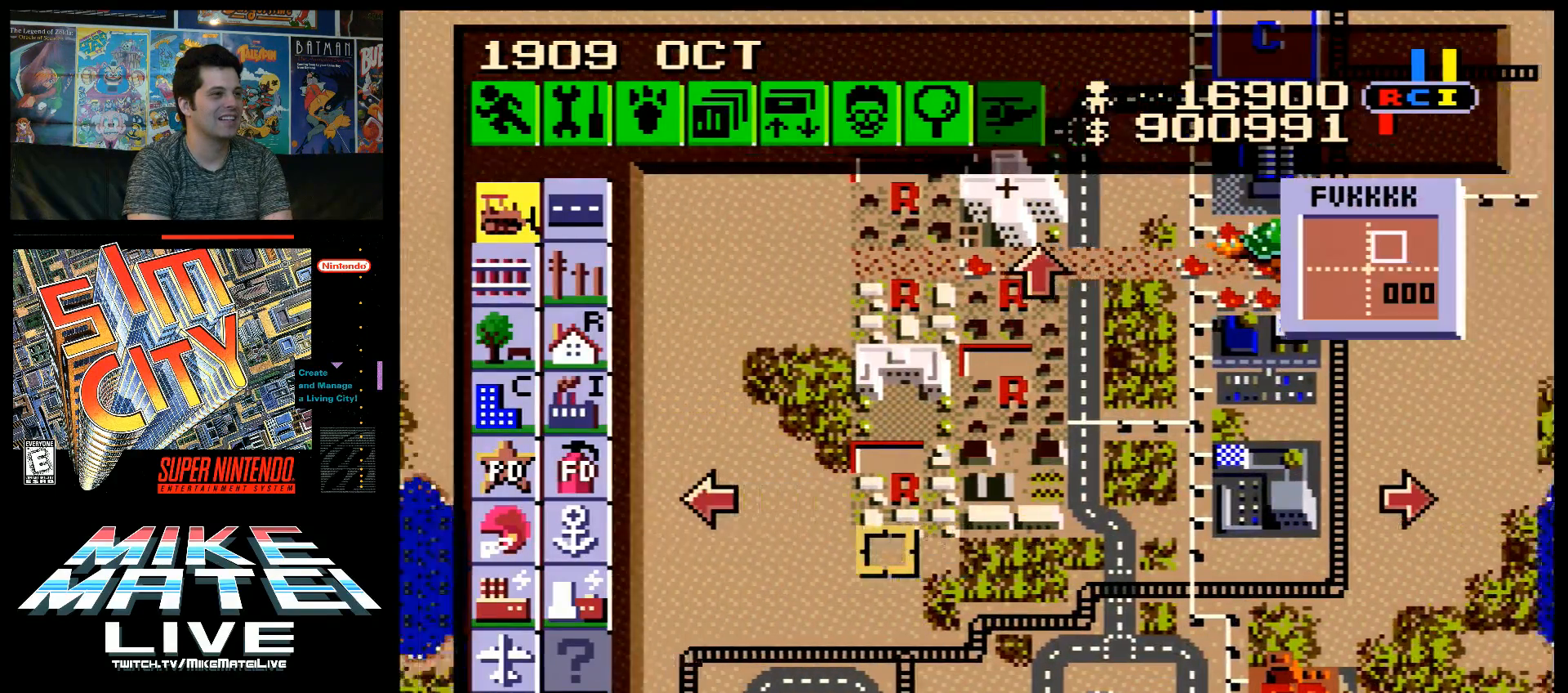
{"buttons": ["A", "DPAD_DOWN"], "events": [[150, "A", "up"], [233, "DPAD_LEFT", "up"], [317, "DPAD_DOWN", "down"], [417, "A", "down"]]}
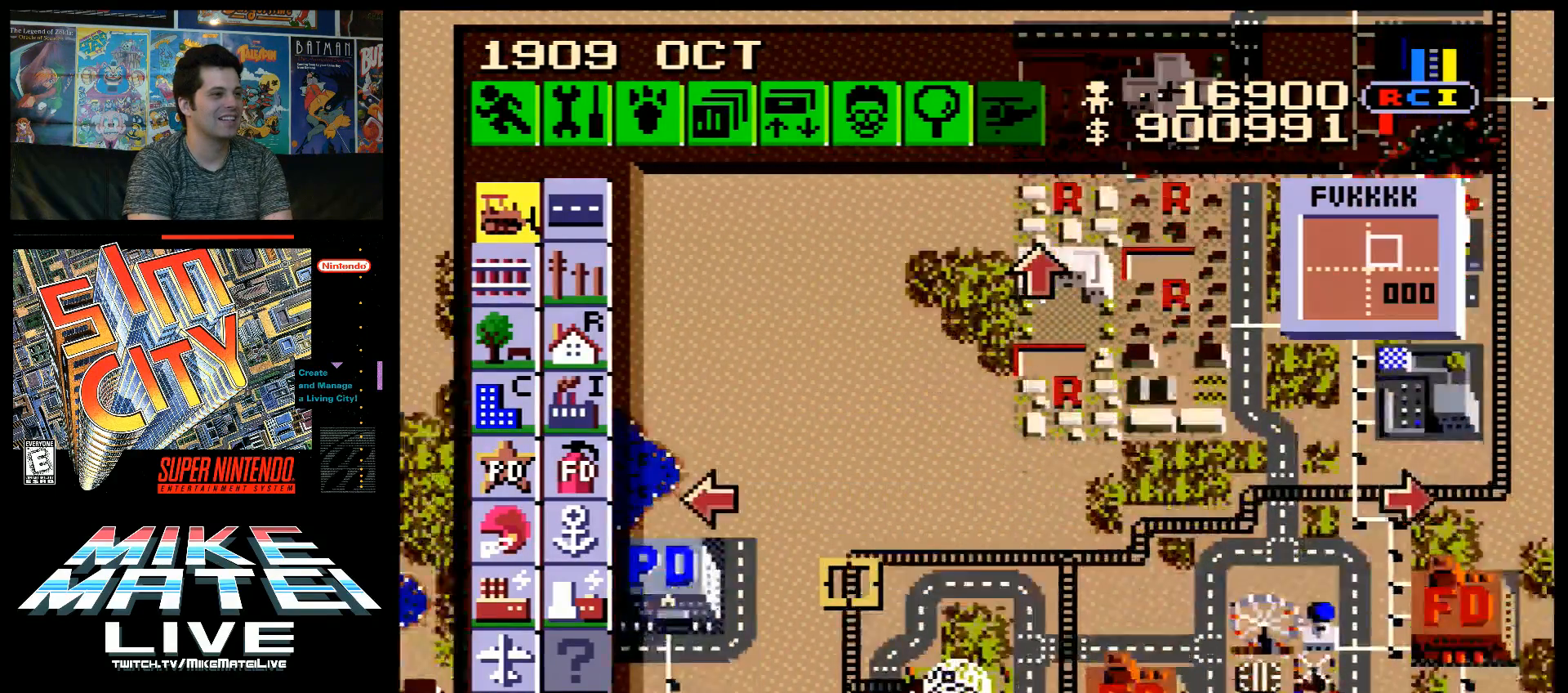
{"buttons": [], "events": [[200, "DPAD_RIGHT", "down"], [233, "DPAD_DOWN", "up"], [300, "A", "up"], [300, "DPAD_RIGHT", "up"]]}
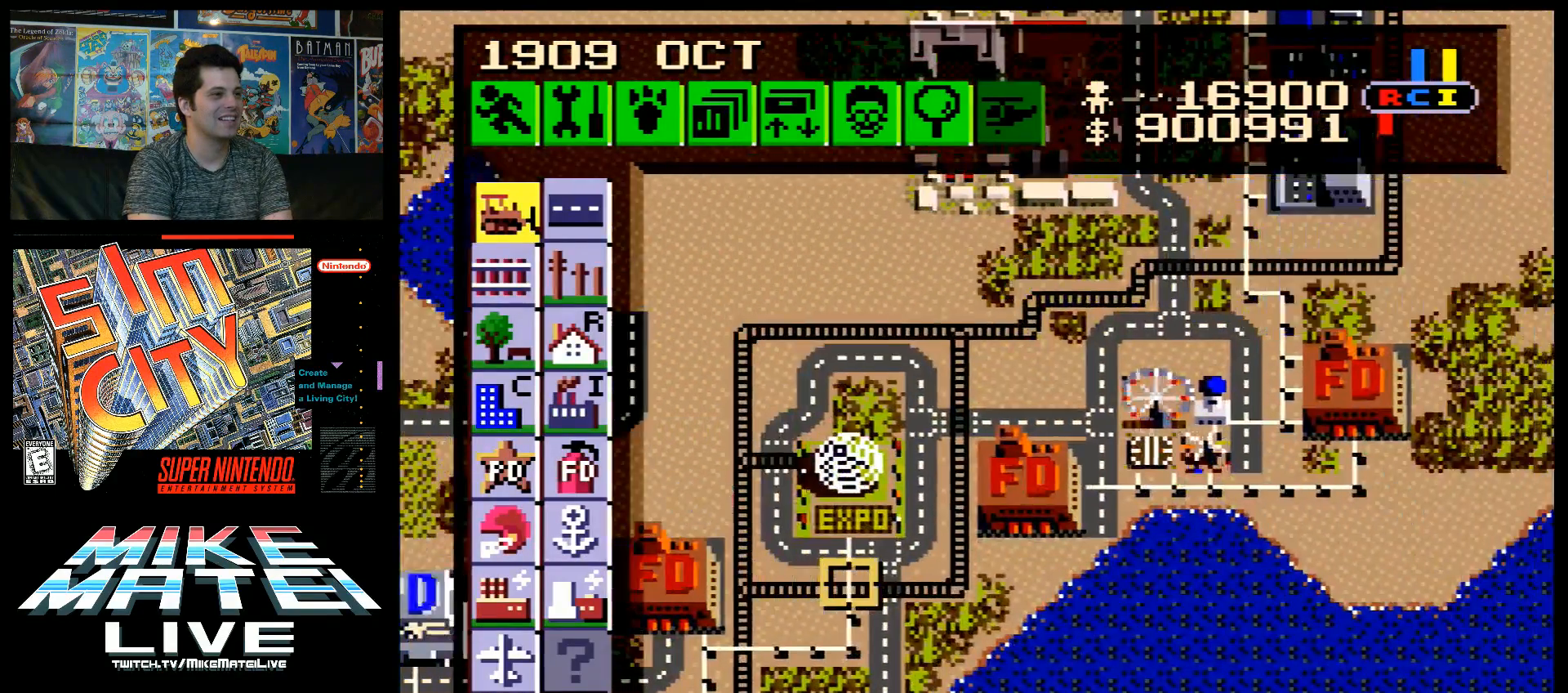
{"buttons": ["A", "DPAD_UP", "DPAD_RIGHT"], "events": [[83, "A", "down"], [150, "DPAD_RIGHT", "down"], [167, "DPAD_UP", "down"]]}
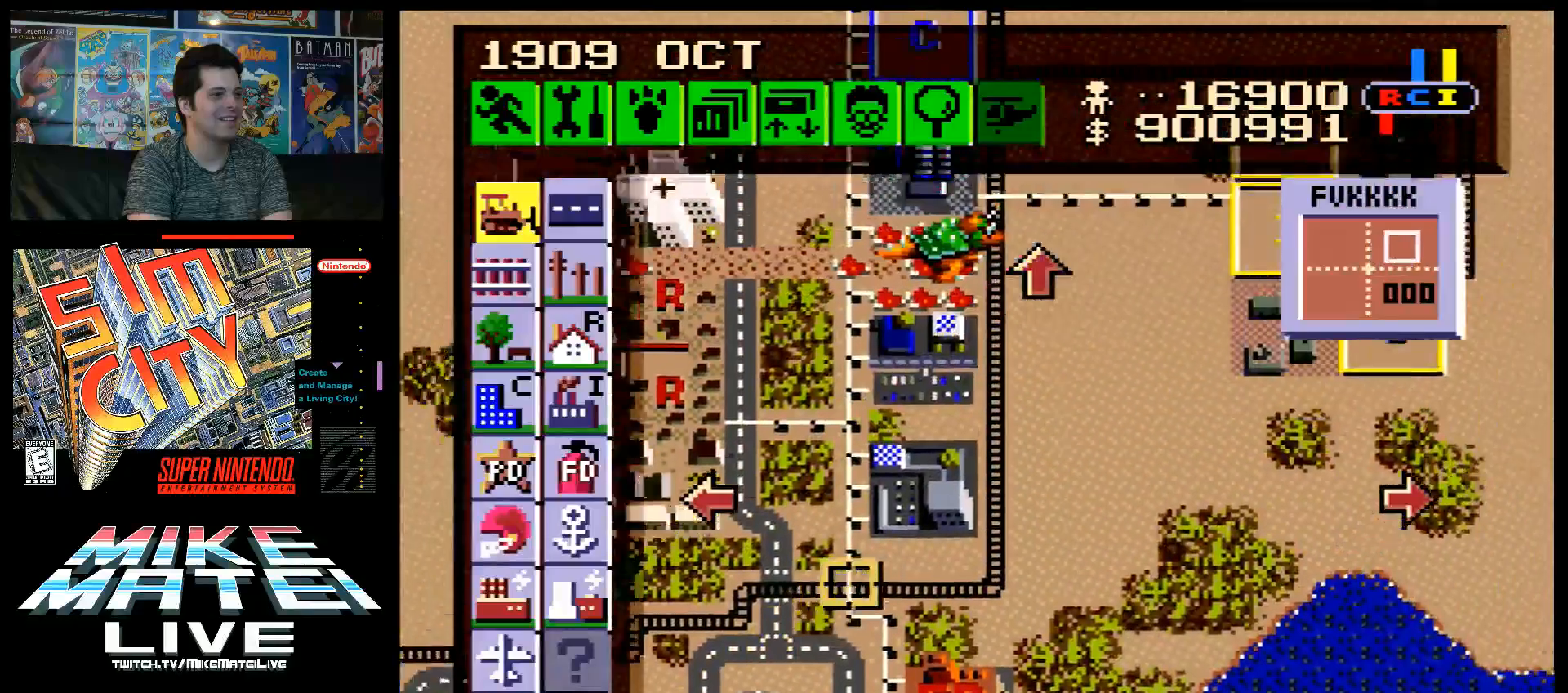
{"buttons": [], "events": [[233, "DPAD_RIGHT", "up"], [233, "DPAD_UP", "up"], [300, "A", "up"]]}
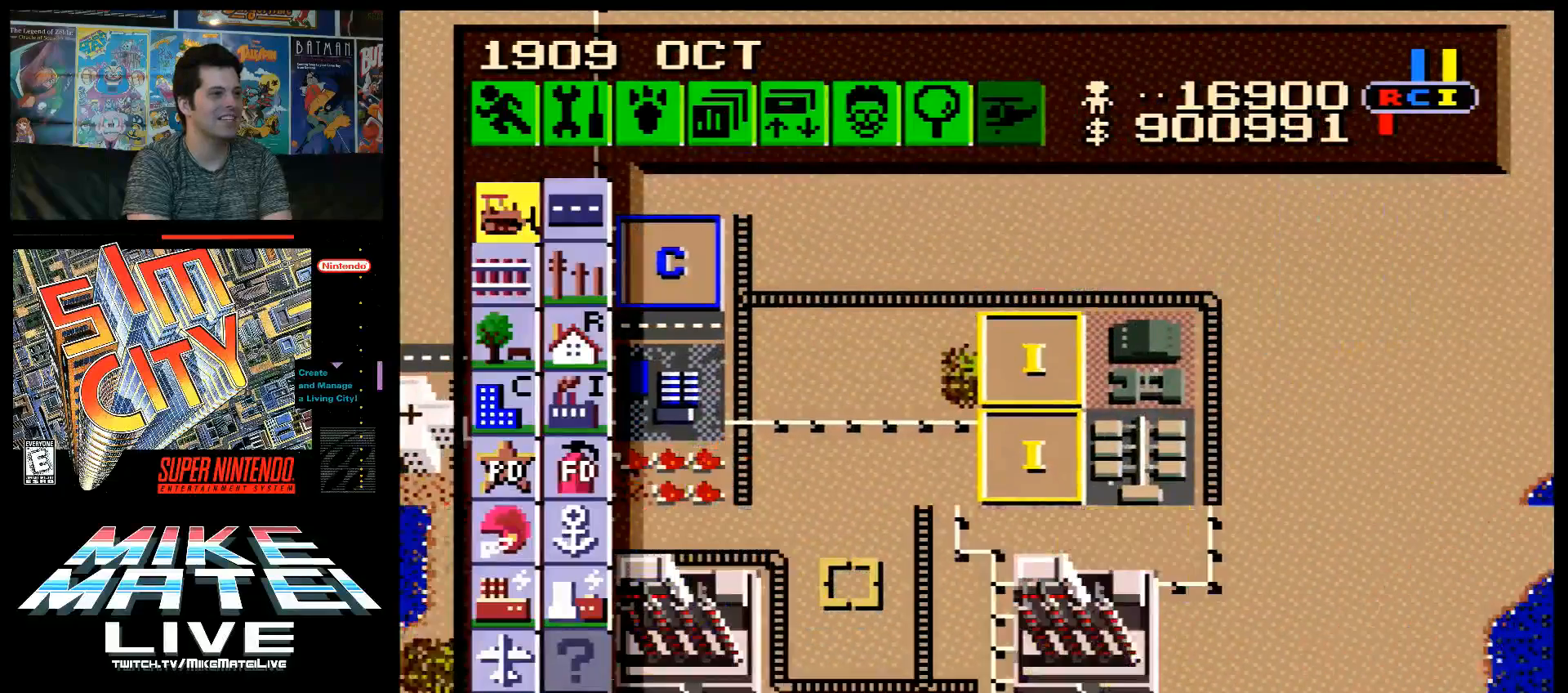
{"buttons": [], "events": [[133, "DPAD_LEFT", "down"], [167, "A", "down"], [317, "A", "up"], [317, "DPAD_LEFT", "up"]]}
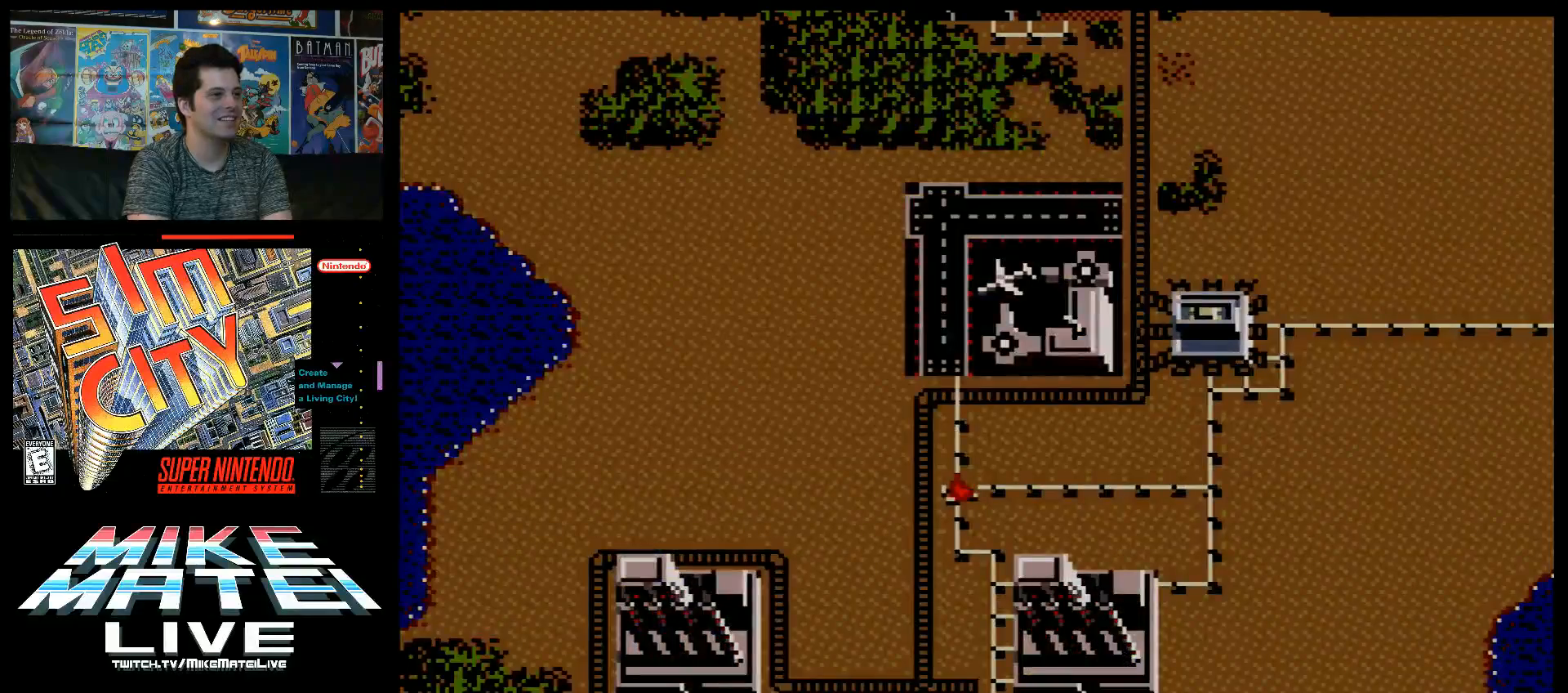
{"buttons": [], "events": []}
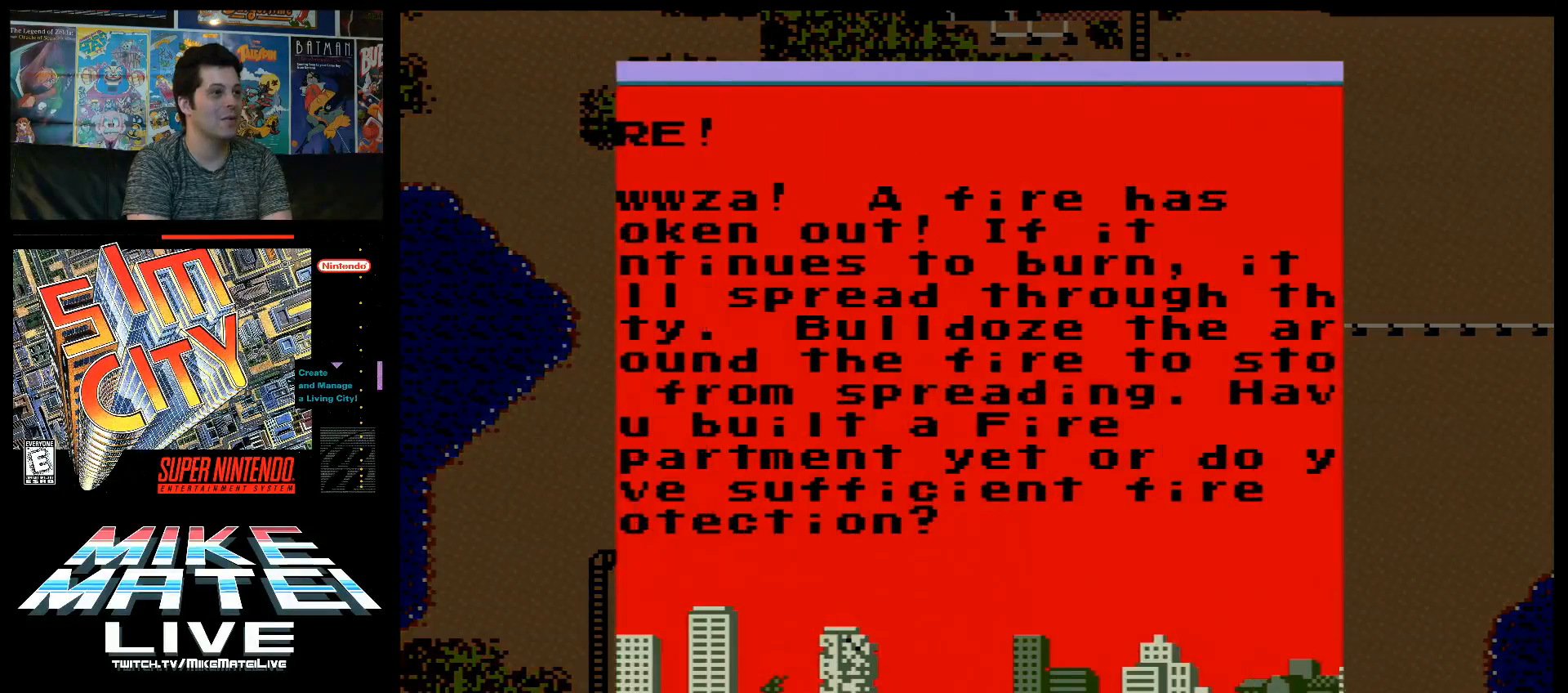
{"buttons": [], "events": []}
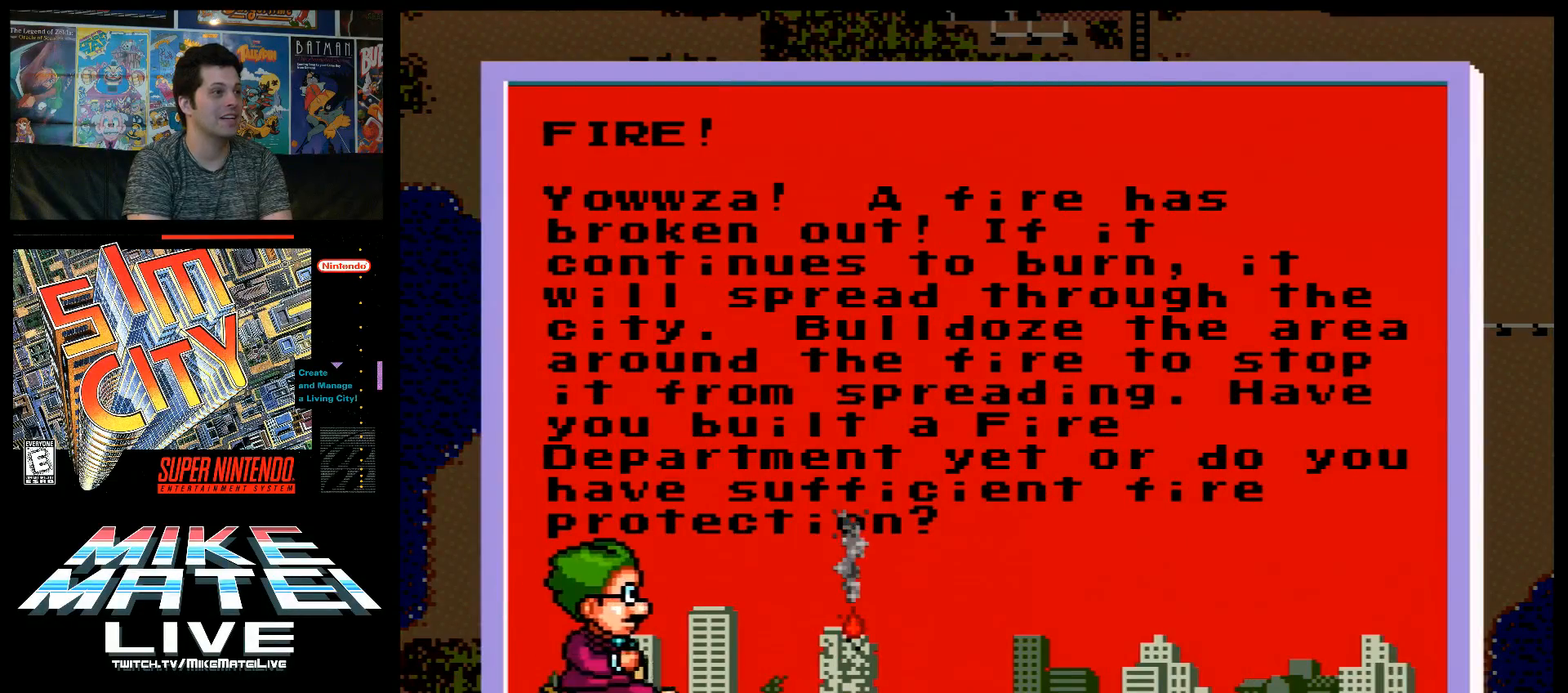
{"buttons": [], "events": []}
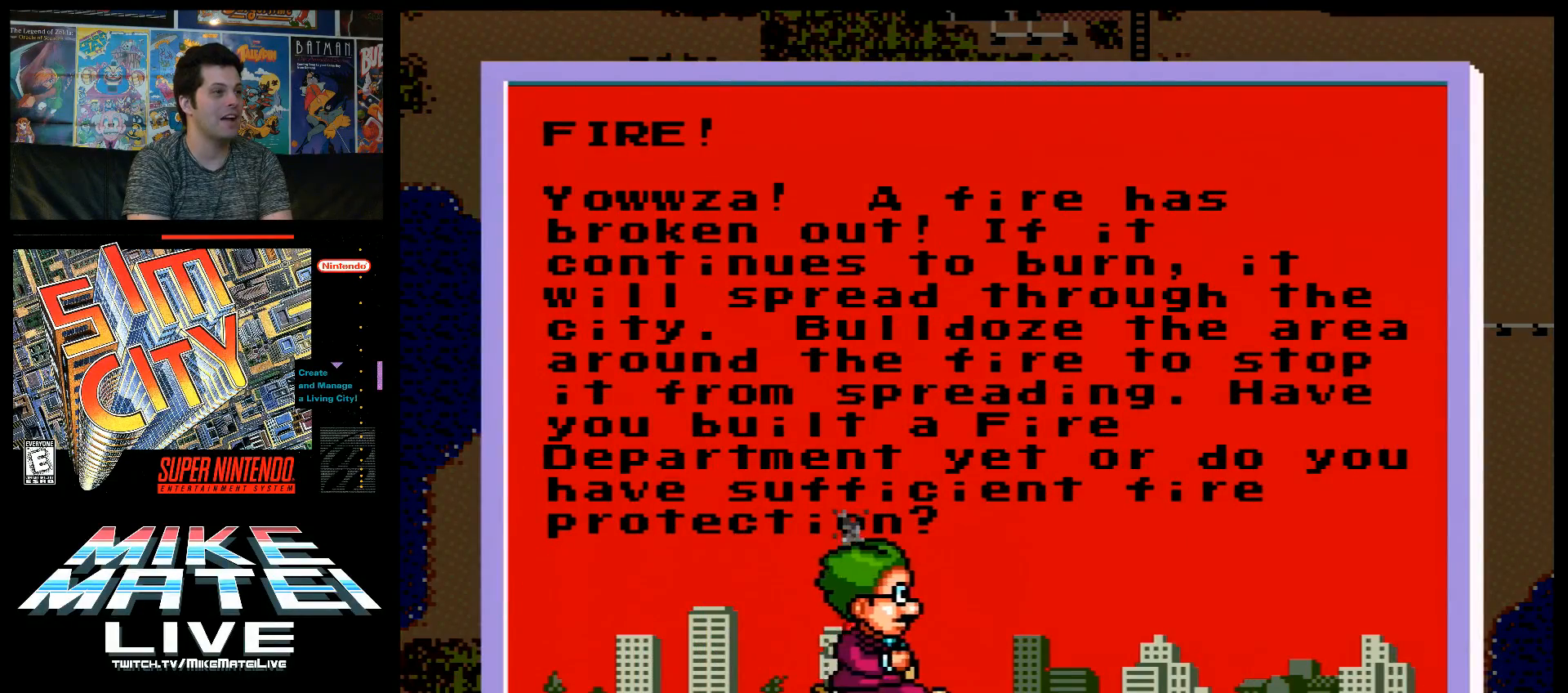
{"buttons": [], "events": []}
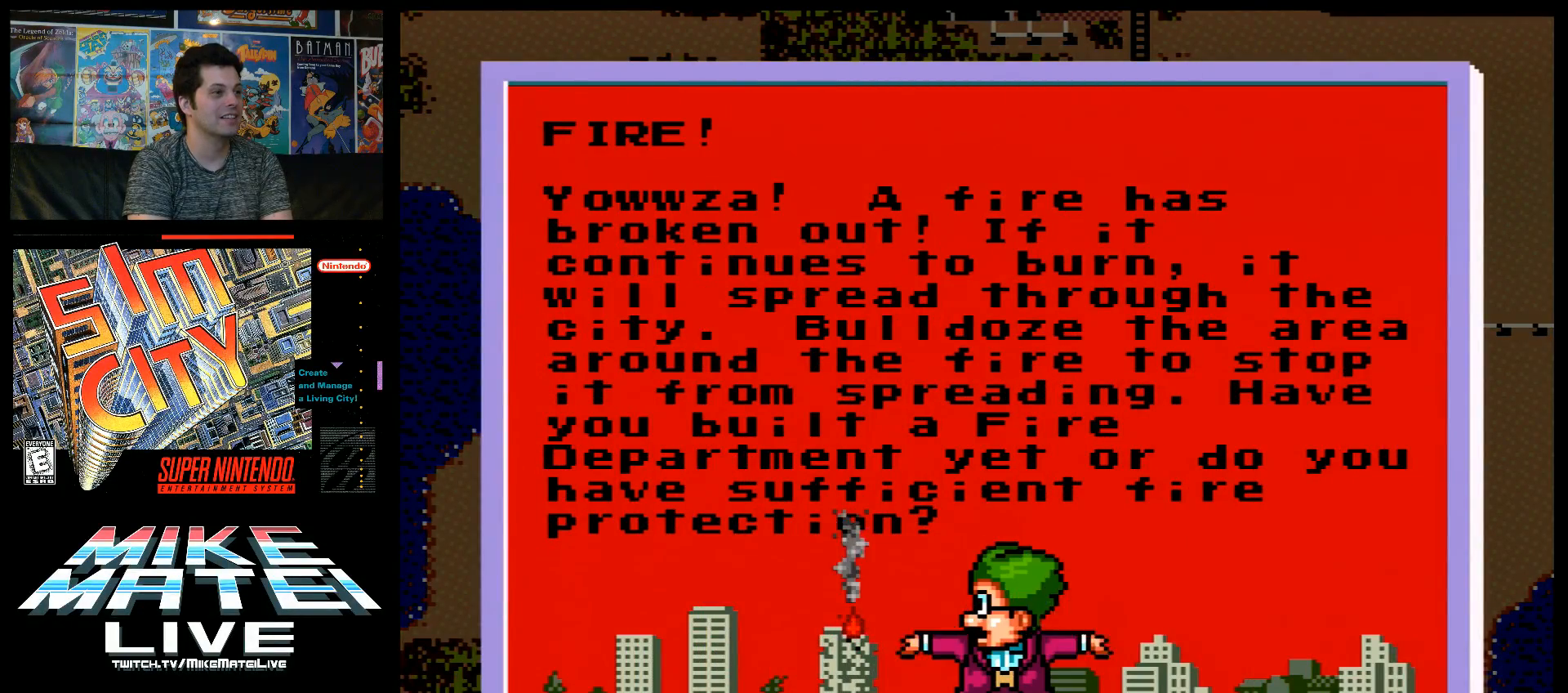
{"buttons": [], "events": []}
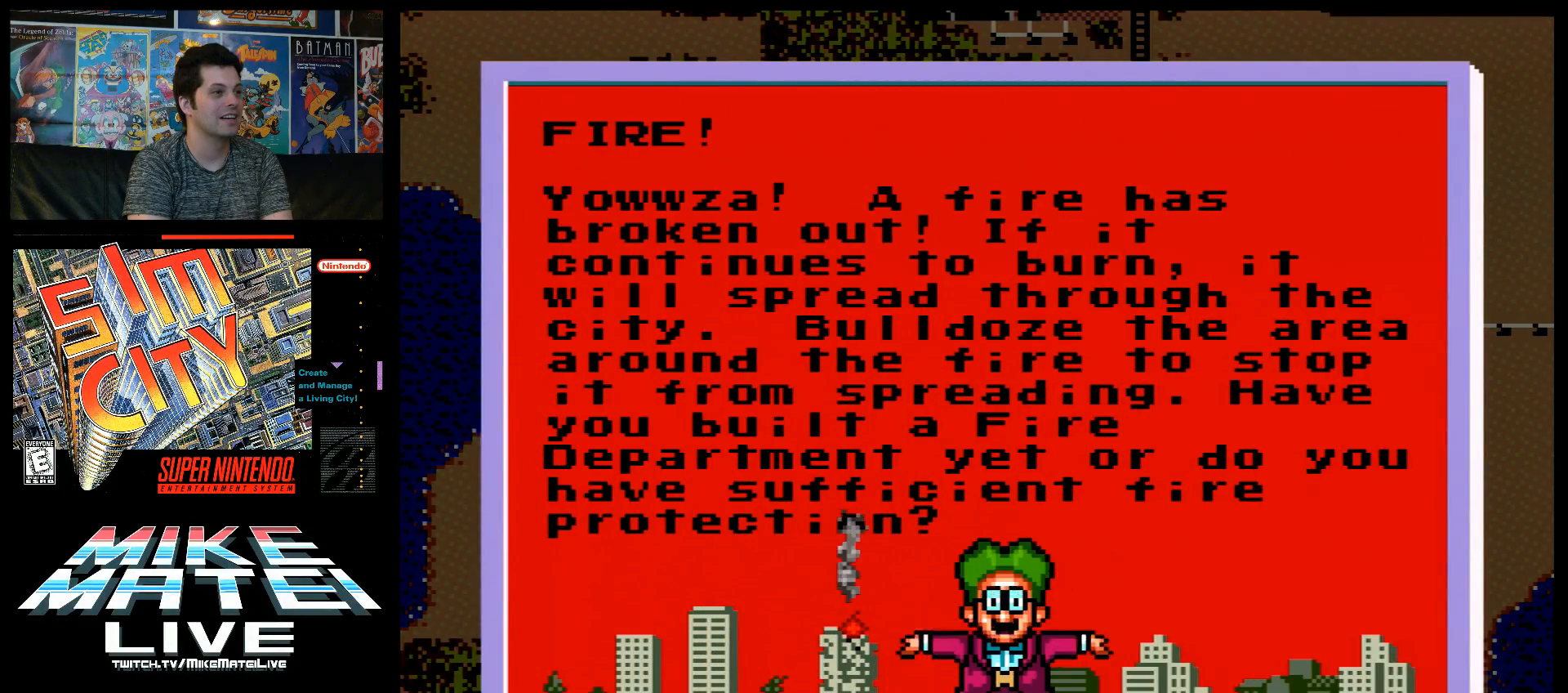
{"buttons": [], "events": []}
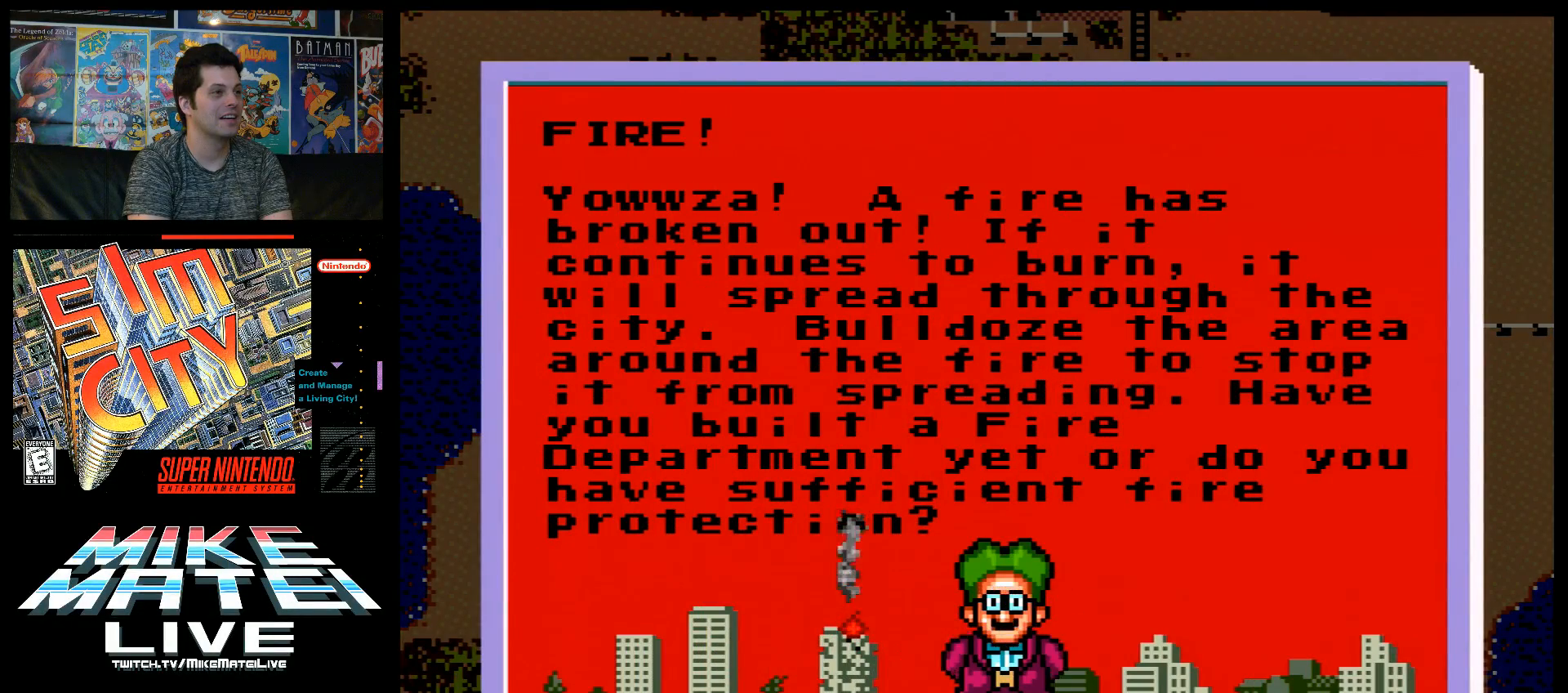
{"buttons": [], "events": [[267, "A", "down"], [483, "A", "up"]]}
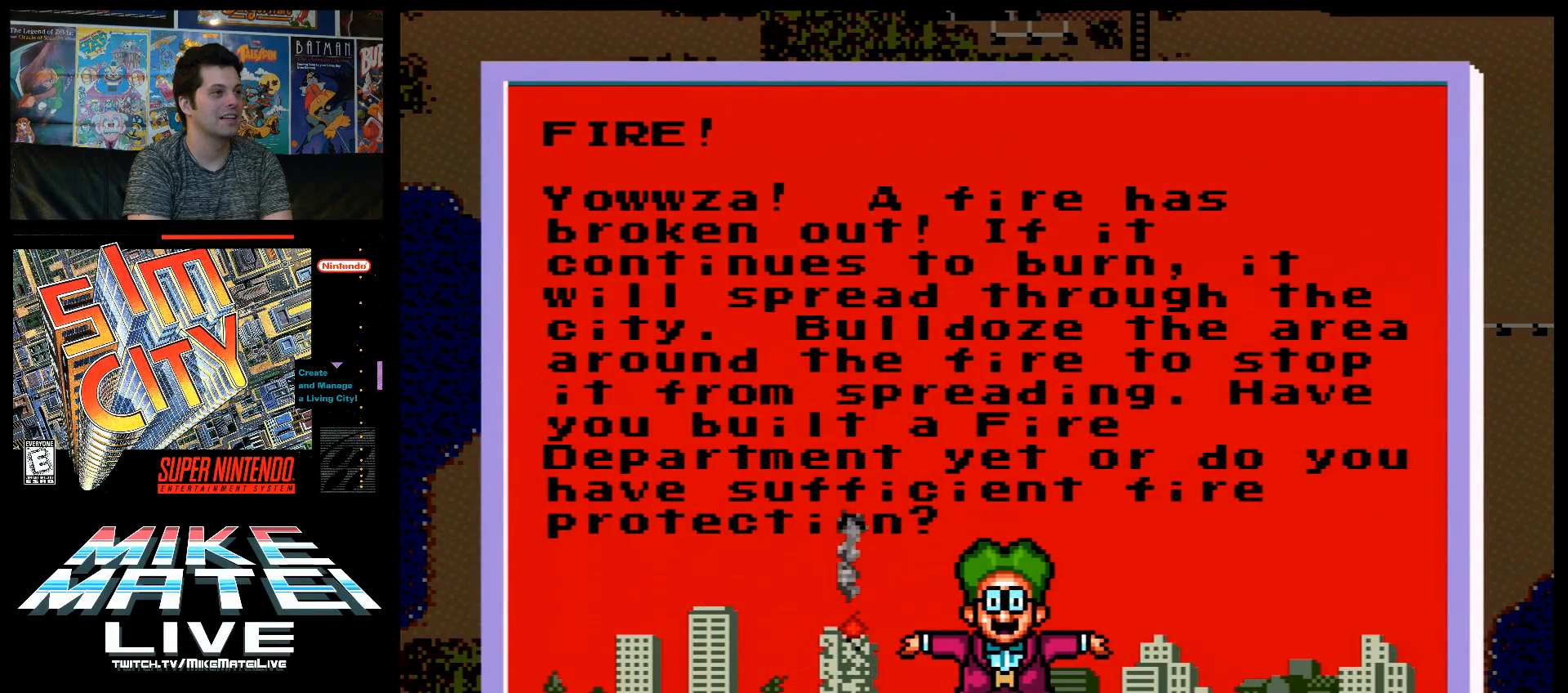
{"buttons": [], "events": []}
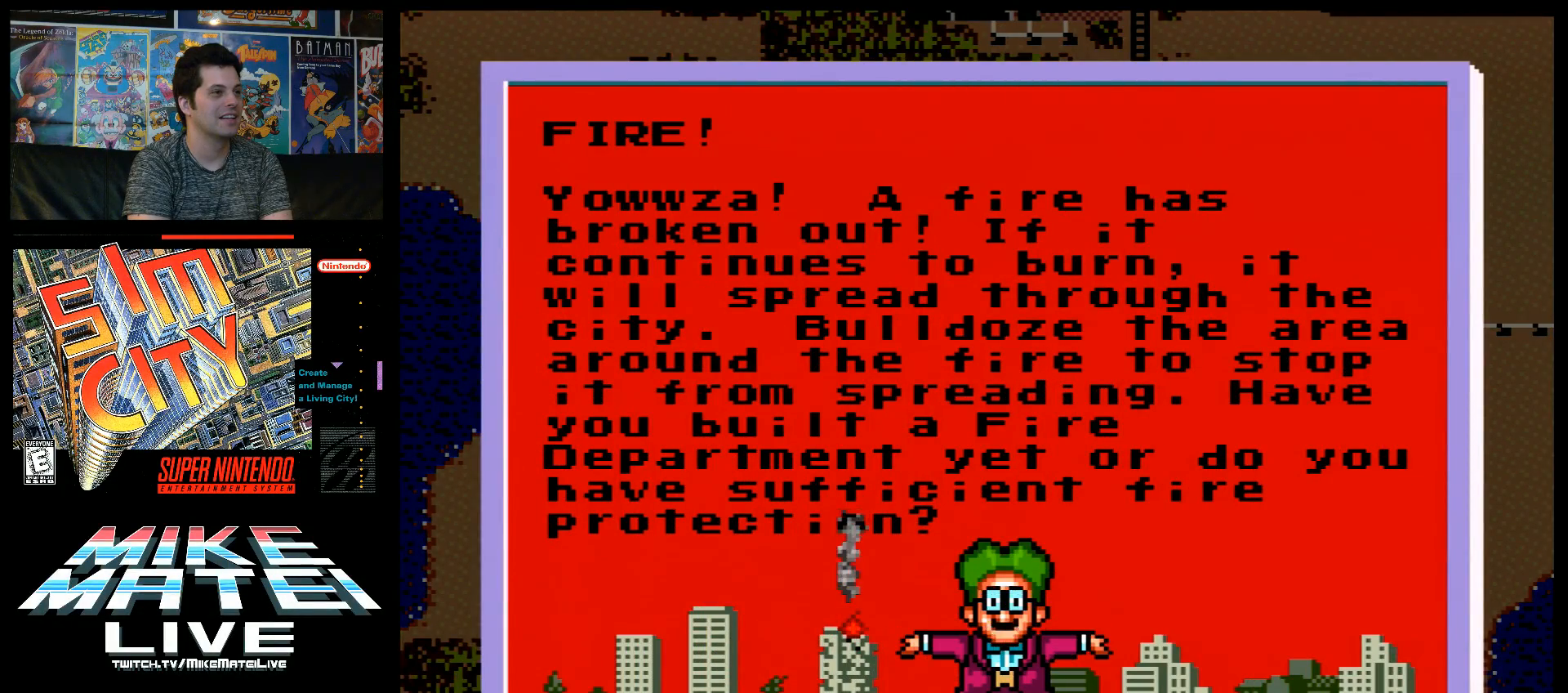
{"buttons": [], "events": []}